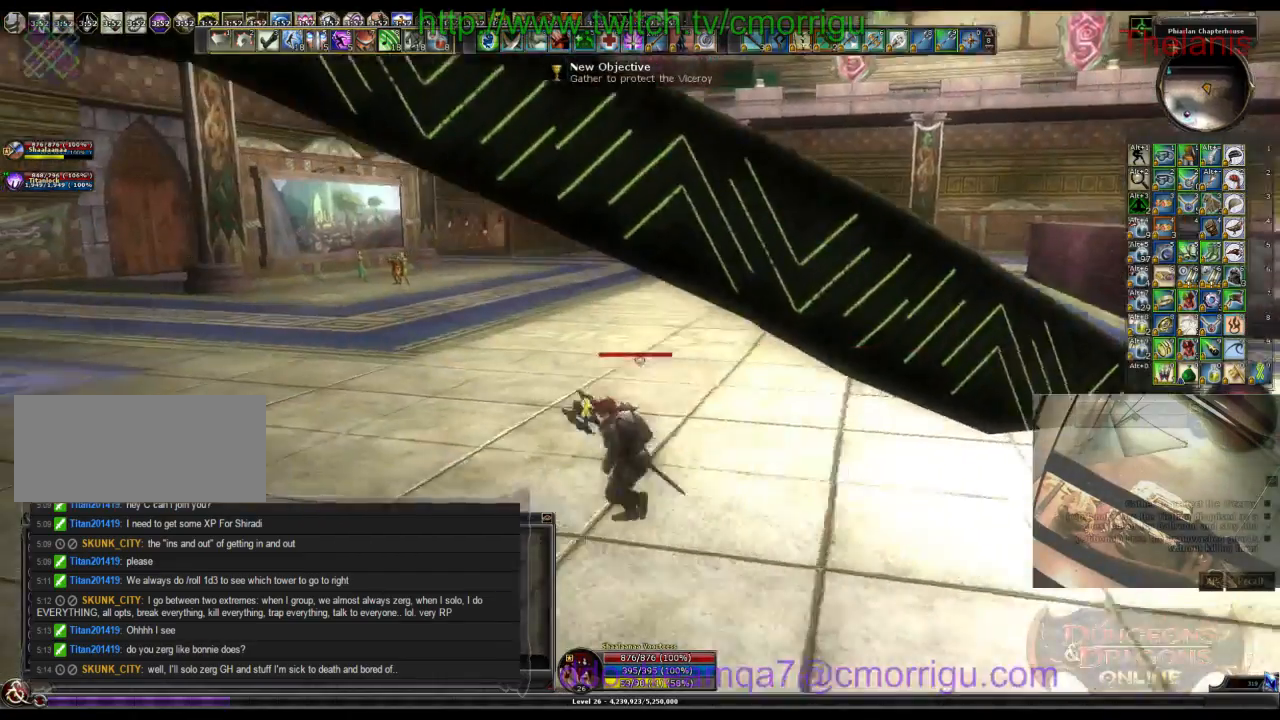
Gameplay with keyboard; each line is a JSON object with the keys held at the frame after it. "events" lists presses ("down") and releases ("up") of ".", "/", "0", "1", "2", "3", "4", "5", "6", "7", "8", "9", "a", "b", "backslash", "backspace", "c", "caps_lock", "comma", "ctrl_l", "ctrl_r", "d", "e", "equals", "escape", "f", "f1", "f10", "f11", "f12", "f2", "f3", "f4", "f5", "f6", "f7", "f8", "f9", "g", "h", "i", "j", "k", "l", "lbracket", "m", "minus", "n", "o", "p", "q", "quote", "r", "rbracket", "return", "s", "semicolon", "shift_l", "shift_r", "space", "t", "tab", "tilde", "u", "v", "w", "x", "y" and "z" between this image and that frame as [ms after this image, input, new state], when the widget could be followed in between. No other keys are recorded. Mouse input is not recorded.
{"keys": ["a", "w"], "events": [[400, "w", "down"]]}
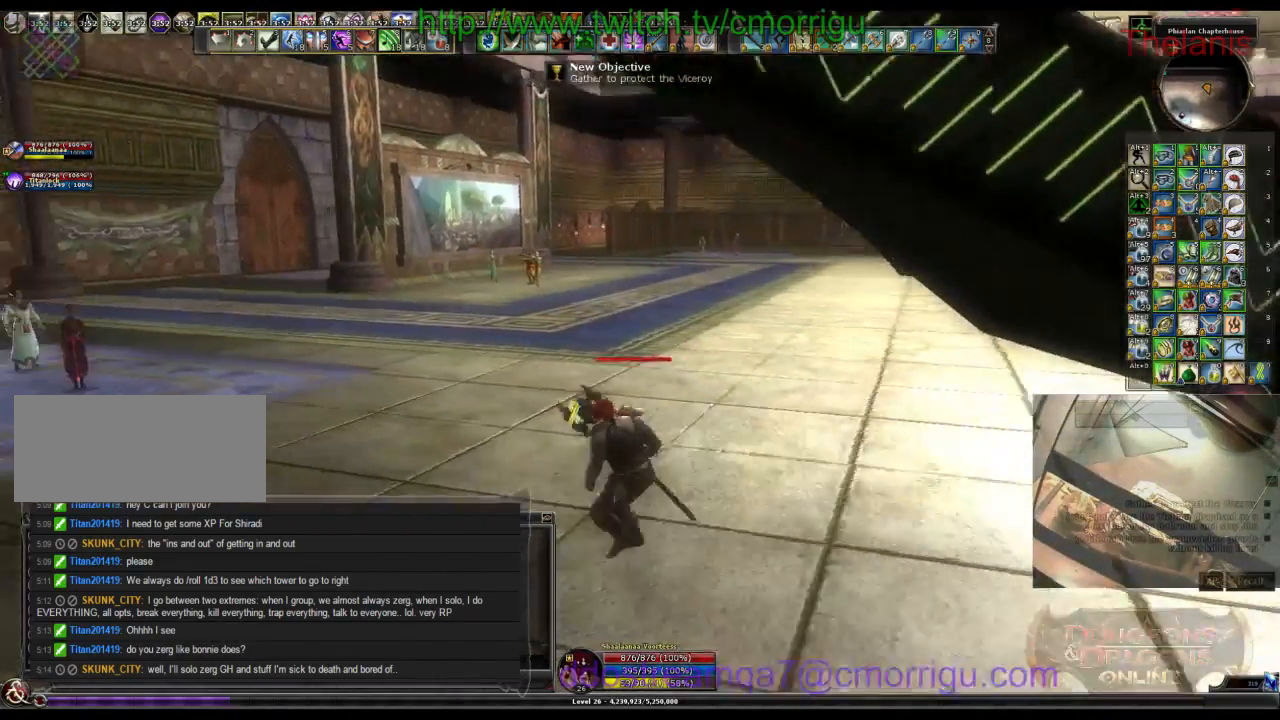
{"keys": ["w"], "events": [[133, "a", "up"]]}
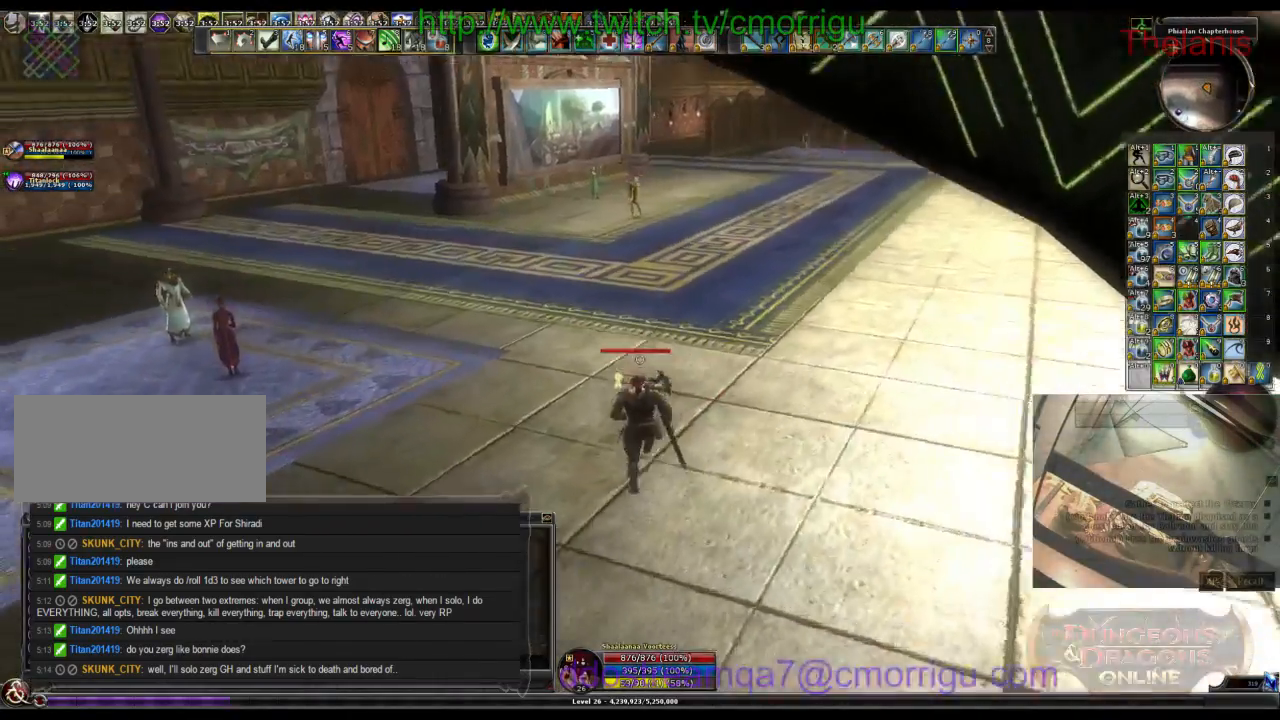
{"keys": ["w"], "events": []}
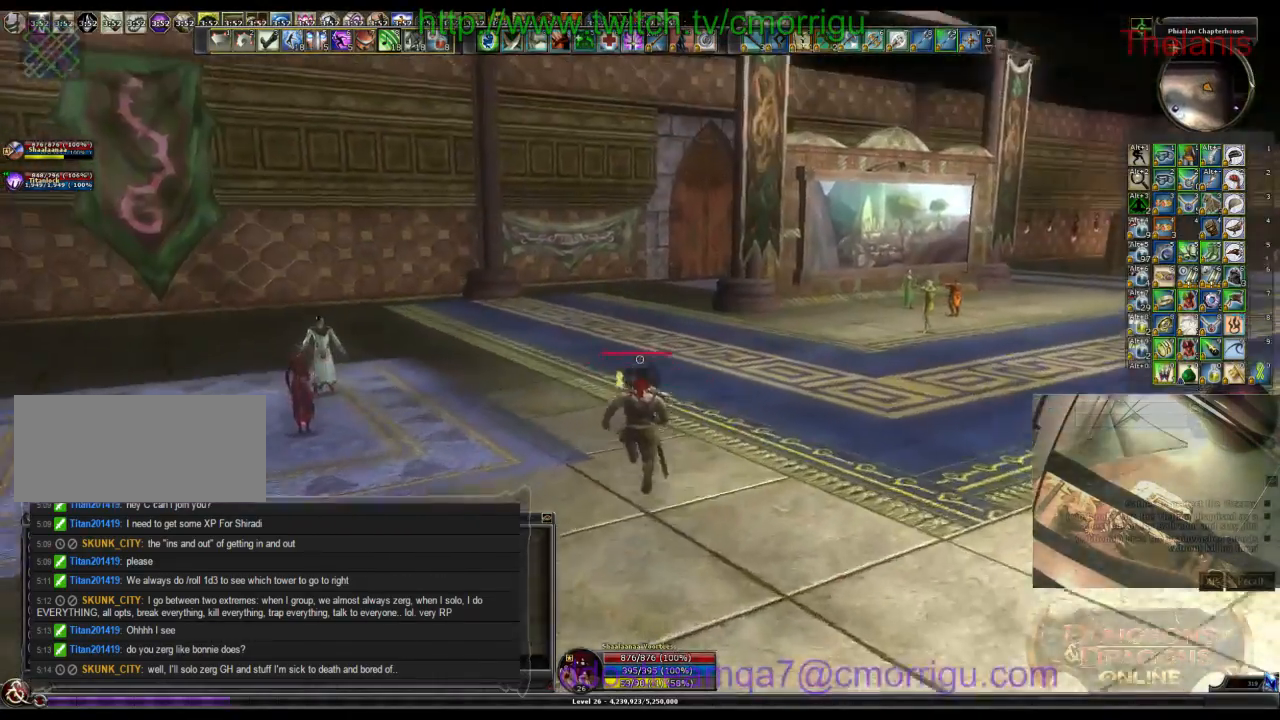
{"keys": ["w"], "events": []}
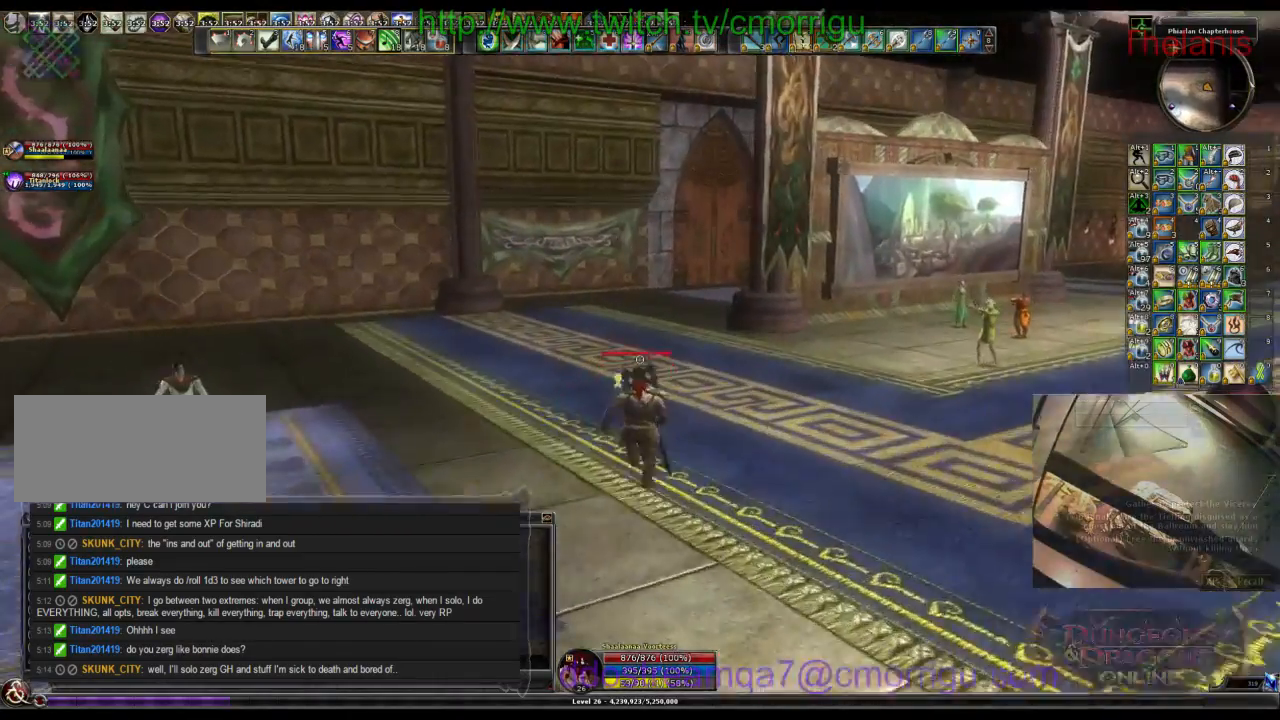
{"keys": ["w"], "events": []}
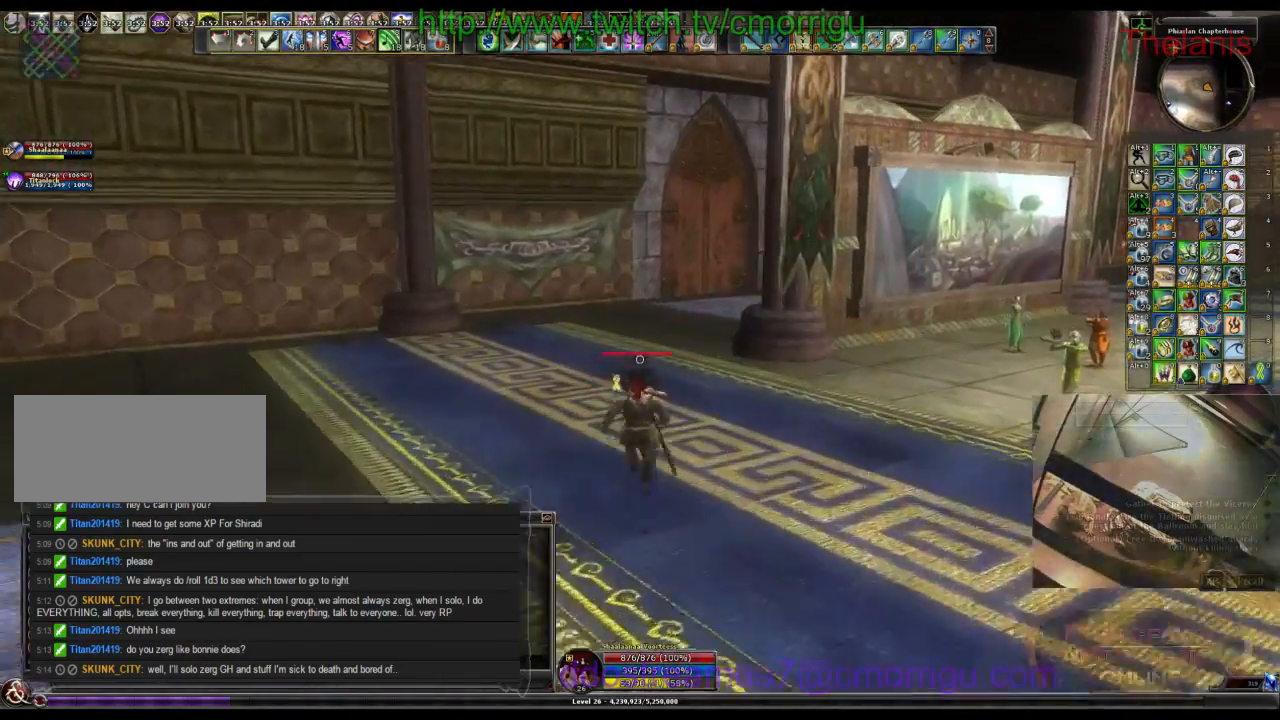
{"keys": ["a", "w"], "events": [[233, "a", "down"]]}
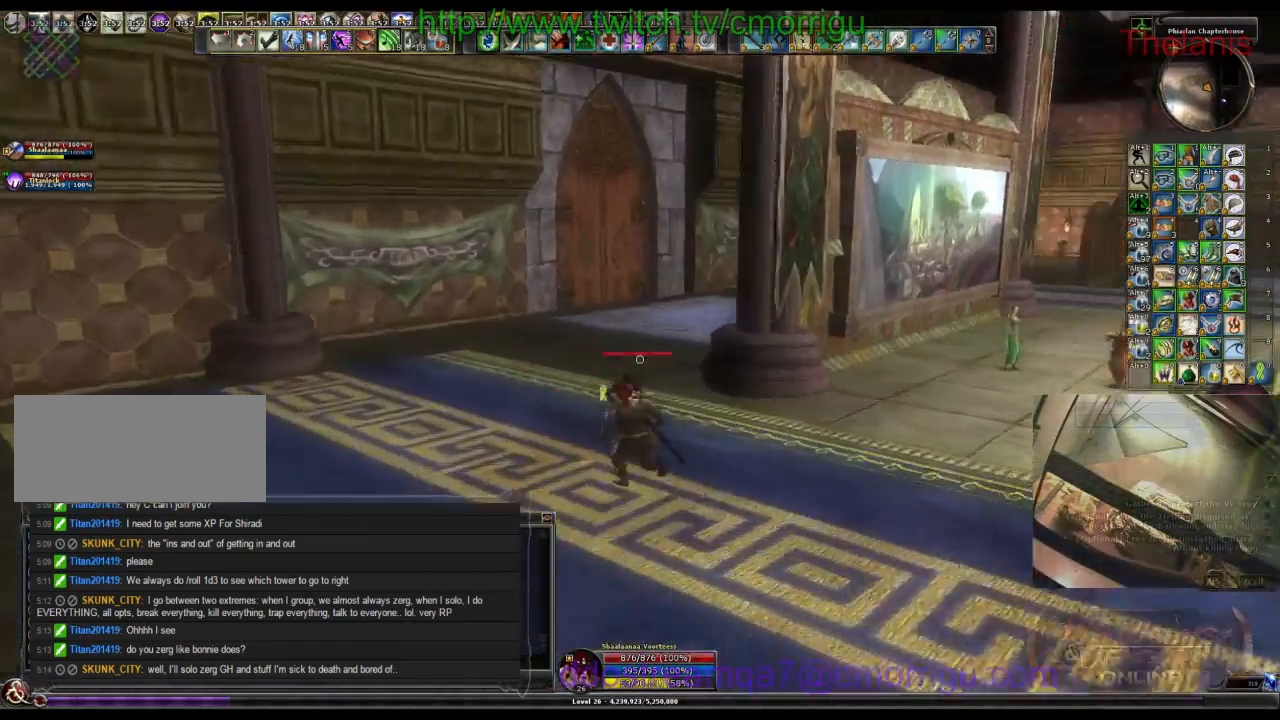
{"keys": ["w"], "events": [[233, "a", "up"]]}
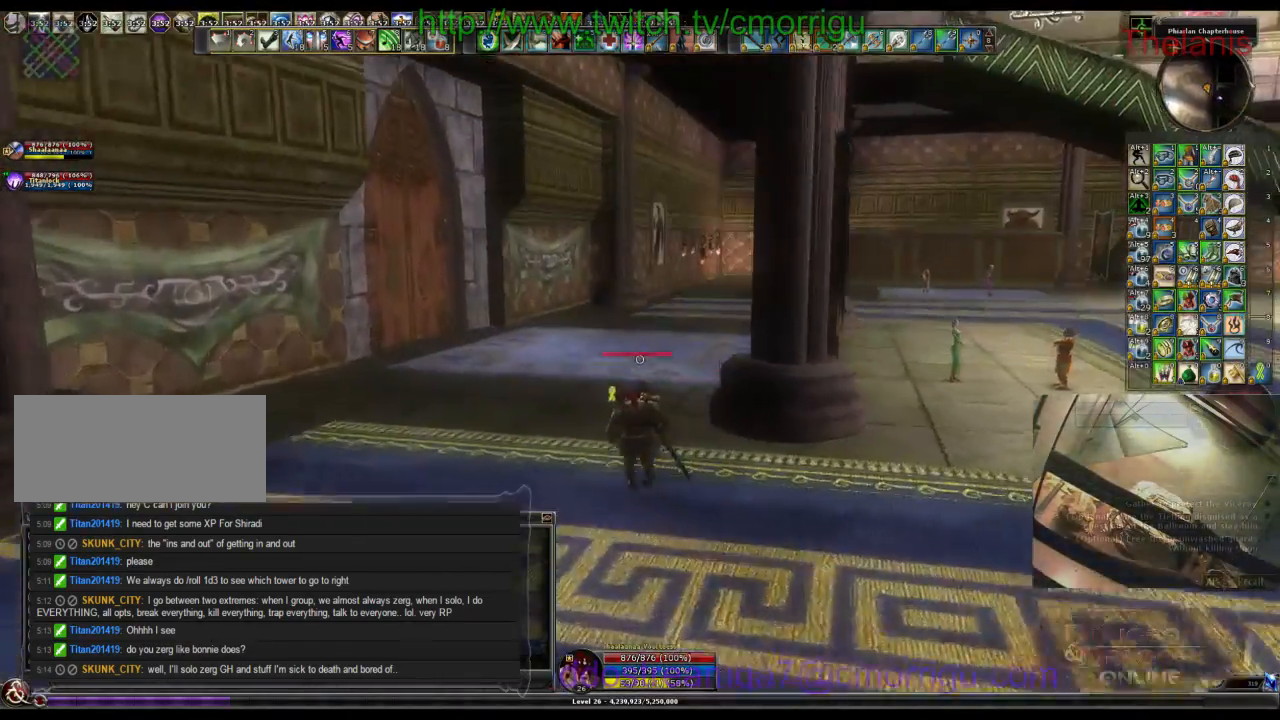
{"keys": ["w"], "events": []}
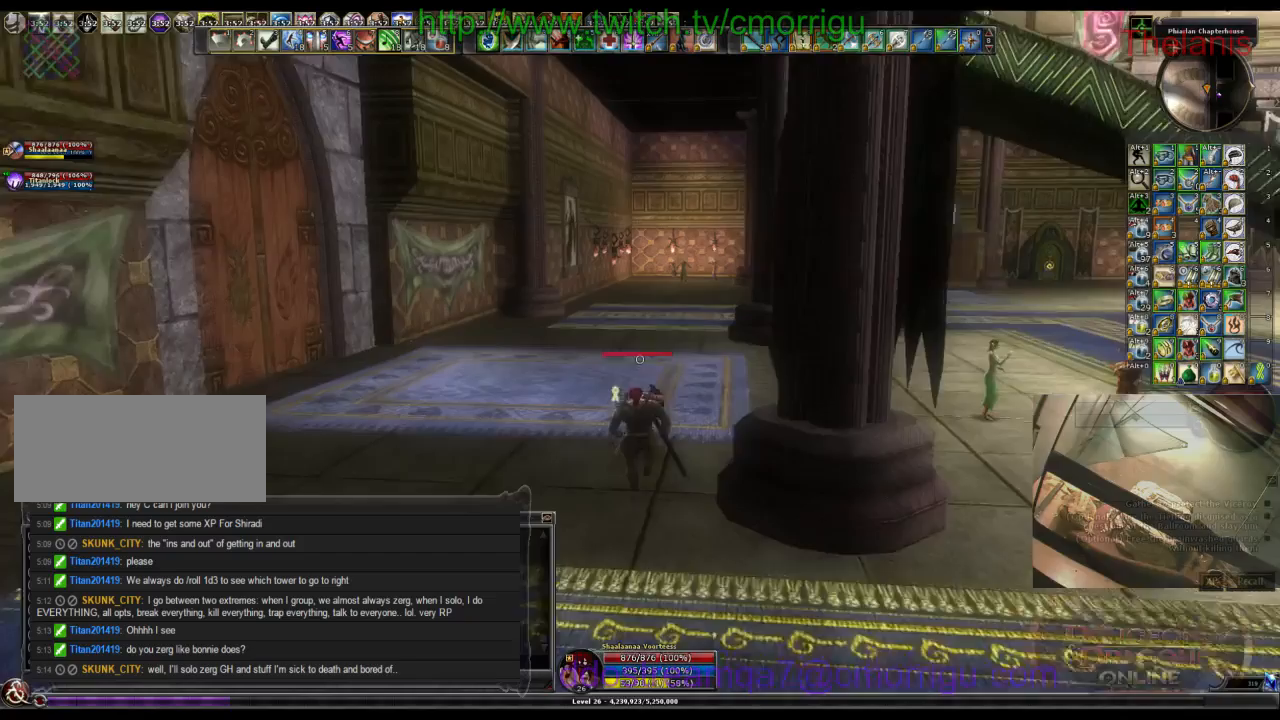
{"keys": ["w"], "events": []}
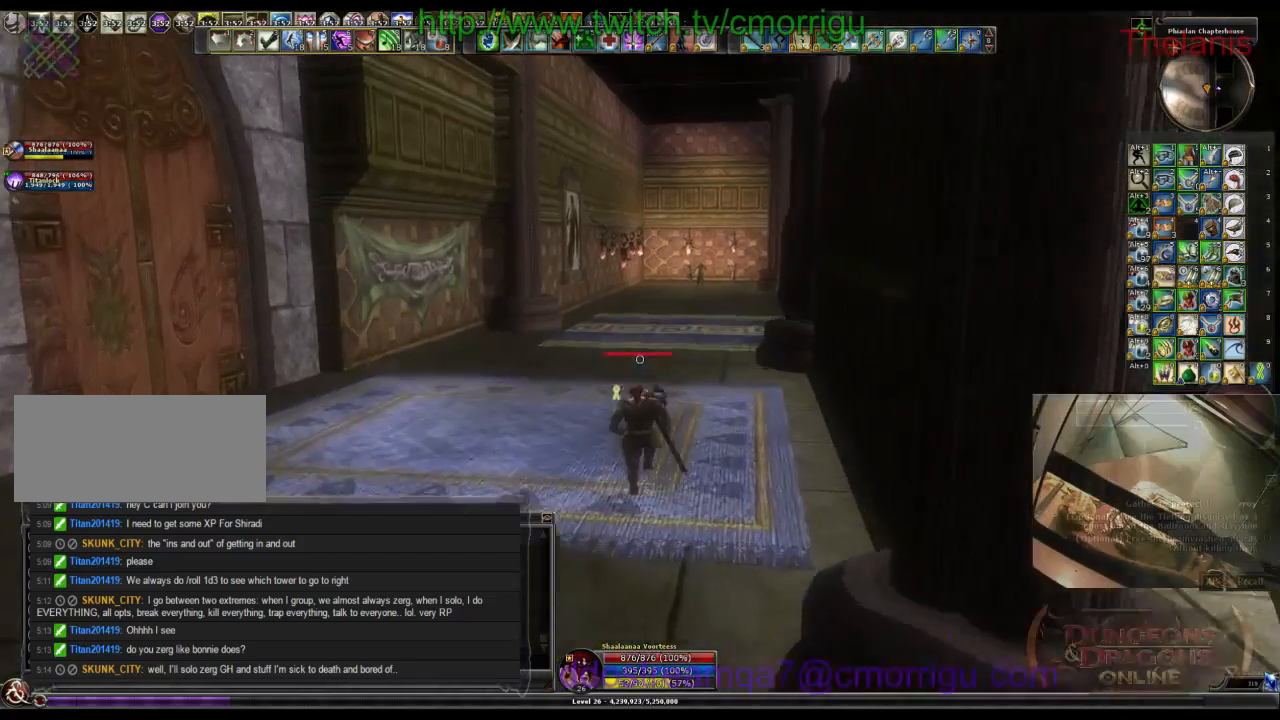
{"keys": [], "events": [[33, "w", "up"]]}
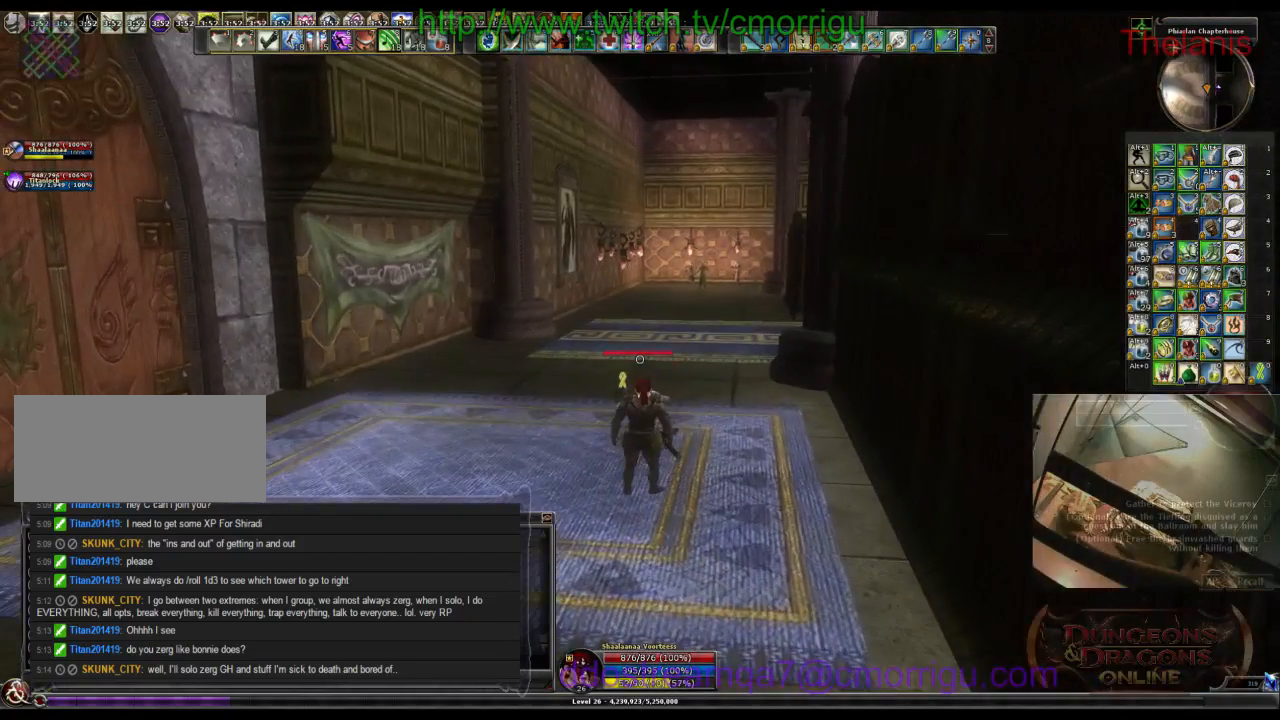
{"keys": [], "events": []}
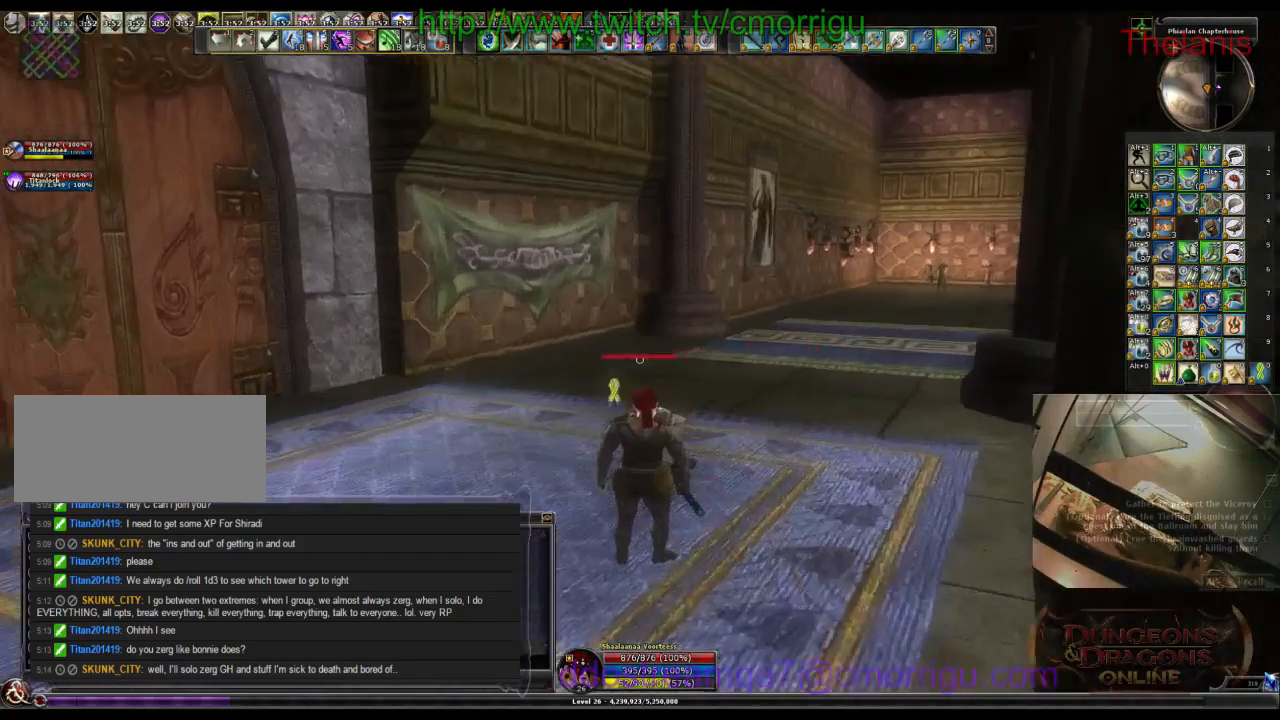
{"keys": ["a"], "events": [[267, "a", "down"]]}
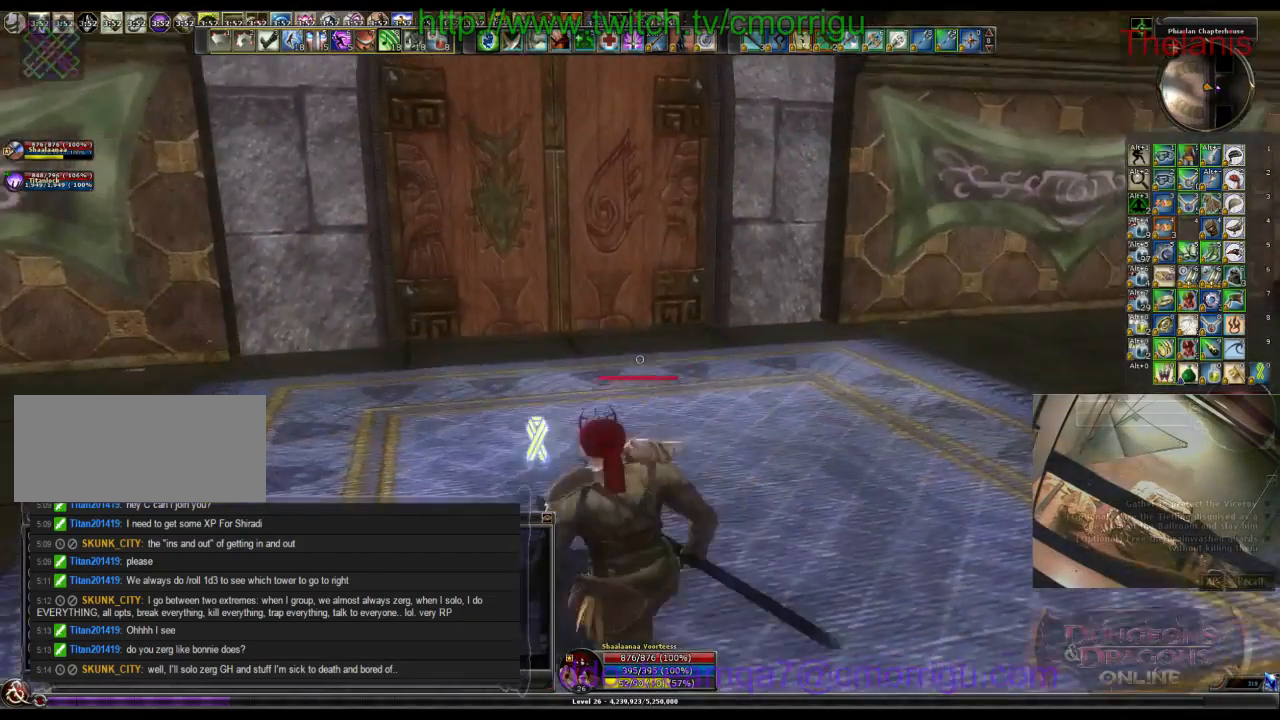
{"keys": [], "events": [[267, "a", "up"]]}